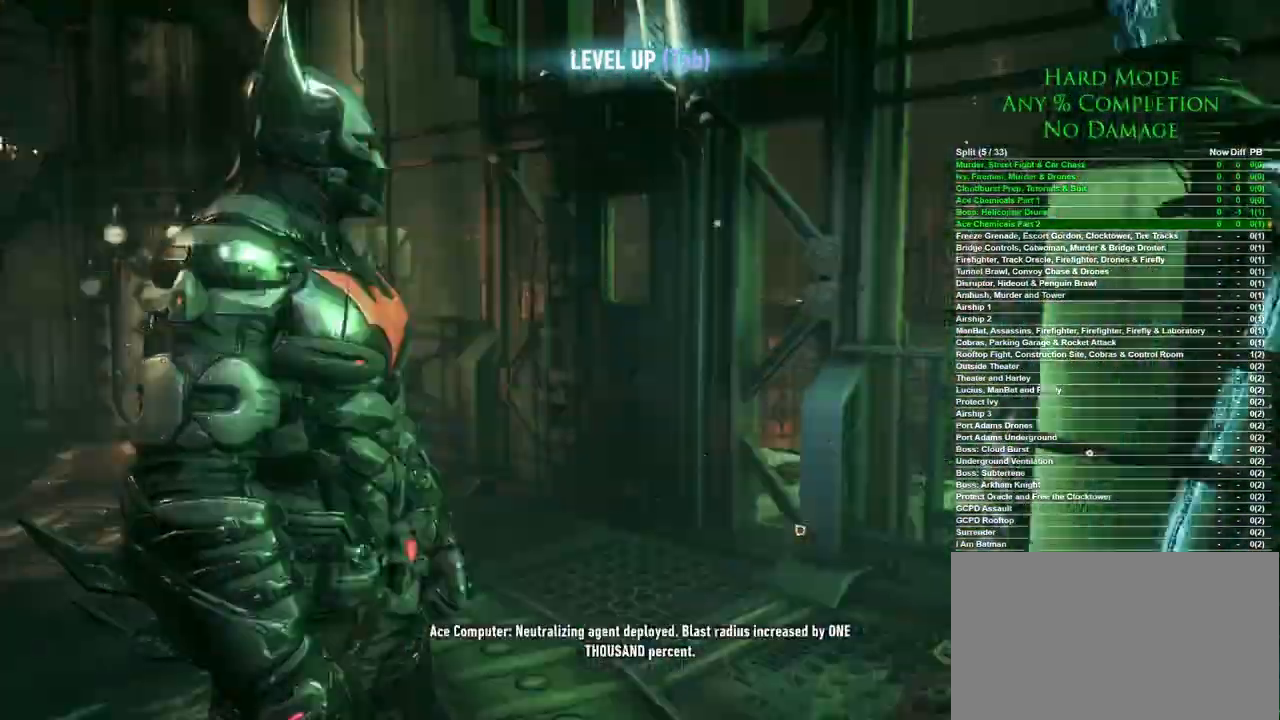
Gameplay with keyboard and mouse; each line is a JSON object with the keys and mouse buttons held at the frame after it. "events" lists presses ("down") and releases ("up") of "1", "2", "3", "4", "5", "a", "alt", "c", "caps_lock", "ctrl", "d", "e", "f", "g", "q", "r", "s", "shift", "space", "t", "tab", "v", "w", "x", "z", "mouse_left", "mouse_wheel" and "mouse_right" between this image and that frame as [ms after this image, input, new state], when the widget could be followed in between. "mouse_left", "mouse_wheel", "mouse_right" = the "left", "wheel", "right" buttons of the "mouse" list. No other keys are recorded. "wheel" means that the mouse wheel is clicked or scrolled. Mouse movement is not recorded.
{"keys": ["w"], "mouse": [], "events": [[117, "w", "down"]]}
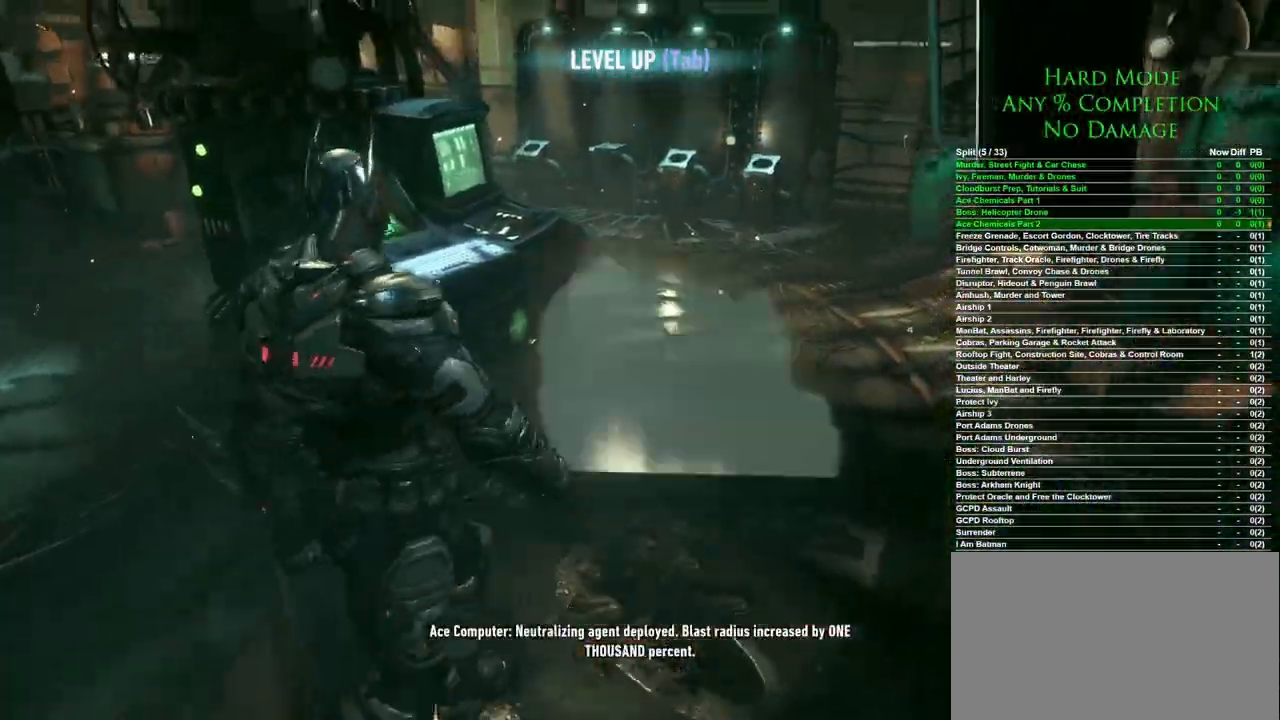
{"keys": ["w"], "mouse": [], "events": [[117, "space", "down"], [217, "space", "up"], [300, "space", "down"], [350, "space", "up"], [450, "space", "down"], [500, "space", "up"]]}
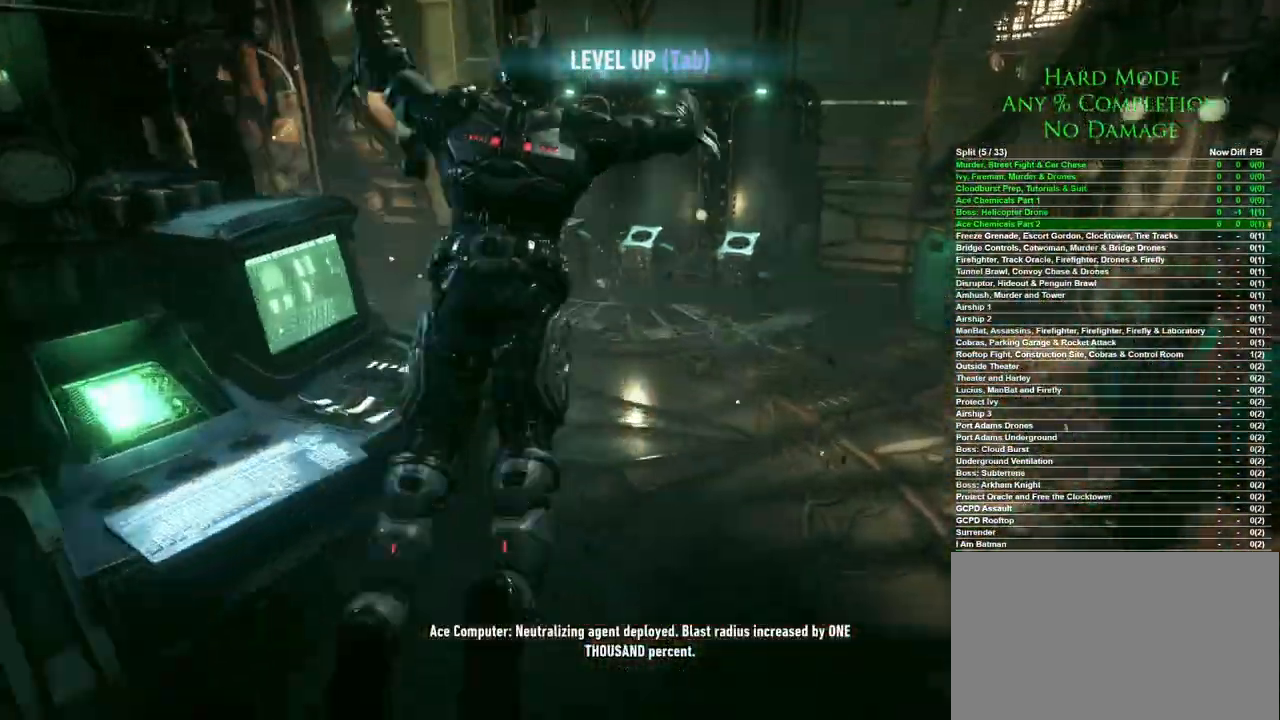
{"keys": ["a", "w"], "mouse": [], "events": [[233, "a", "down"]]}
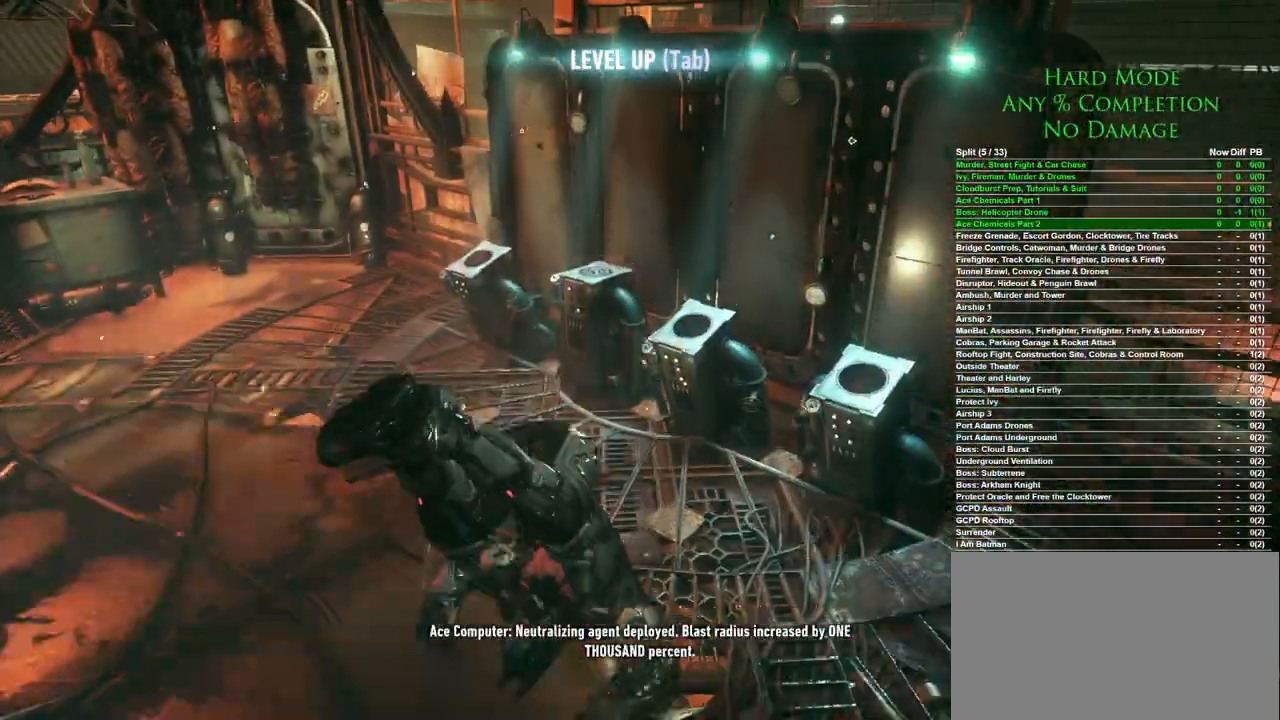
{"keys": [], "mouse": [], "events": [[283, "a", "up"], [383, "w", "up"]]}
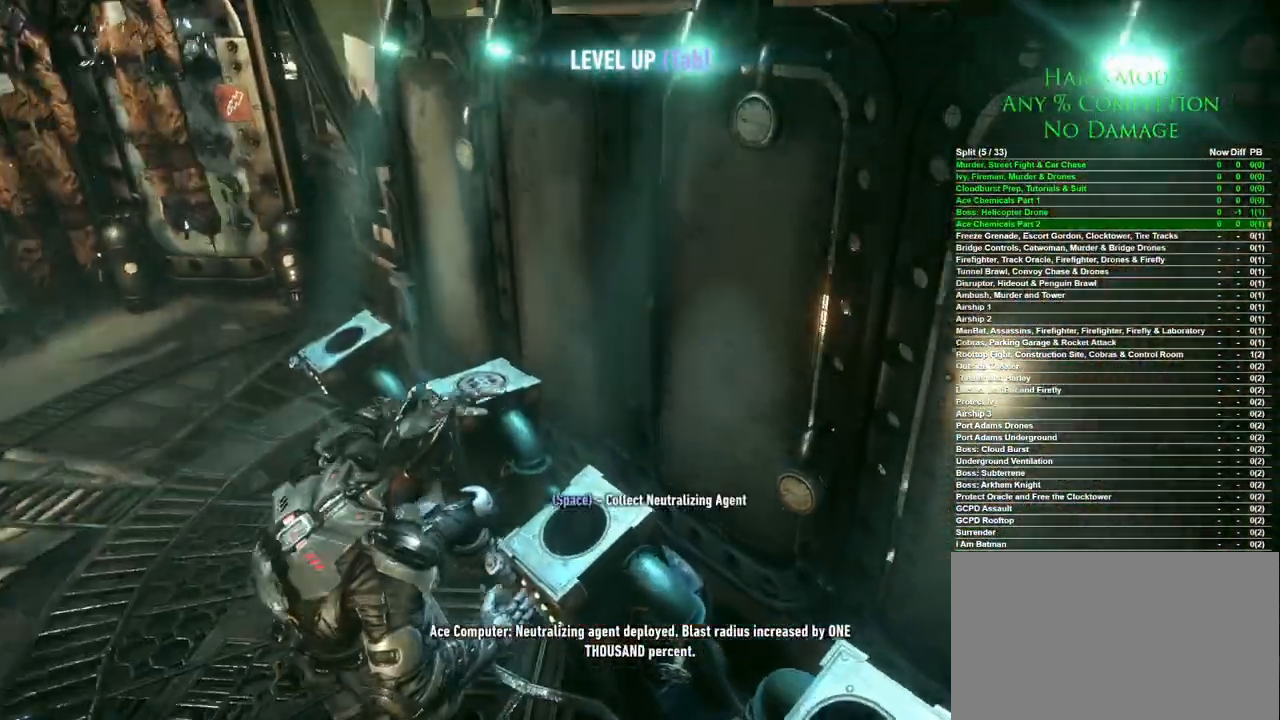
{"keys": [], "mouse": [], "events": [[117, "space", "down"], [217, "space", "up"]]}